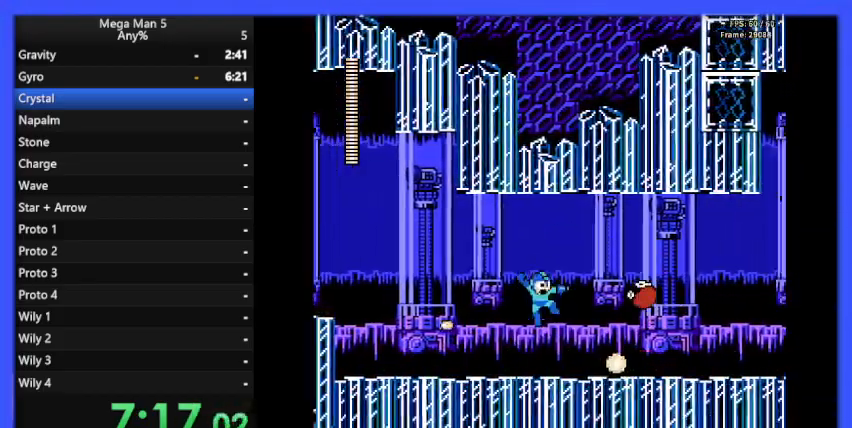
Gameplay with a controller (Nintendo layout); each line is a JSON object with the inputs held at the frame after it. "events" lists button and stick changes between this image and that frame as [ms after this image, input, new state], when the widget could be followed in between. Not read: L3 R3.
{"buttons": ["A", "B", "DPAD_RIGHT"], "events": [[67, "A", "down"], [67, "B", "down"], [100, "DPAD_RIGHT", "up"], [167, "A", "up"], [167, "B", "up"], [233, "DPAD_RIGHT", "down"], [367, "A", "down"], [433, "B", "down"]]}
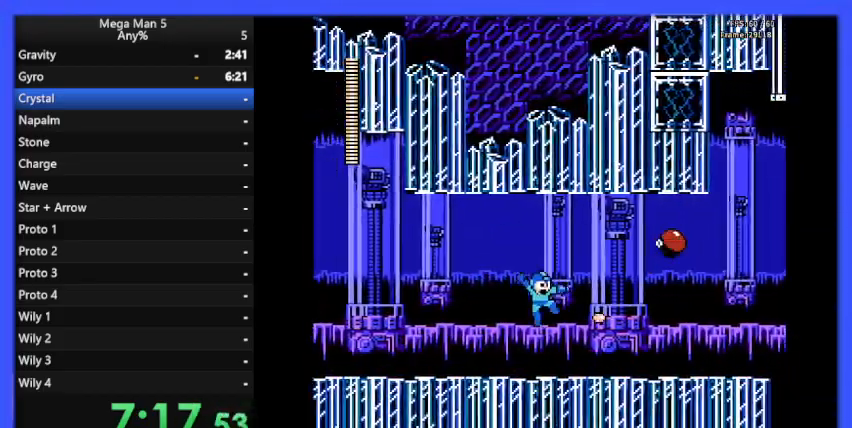
{"buttons": ["B", "DPAD_RIGHT"], "events": [[33, "A", "up"], [133, "B", "up"], [167, "B", "down"], [233, "B", "up"], [300, "B", "down"]]}
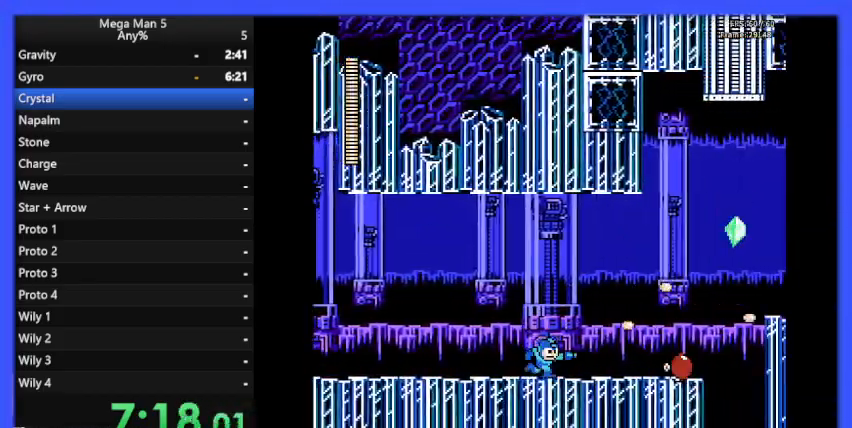
{"buttons": ["B", "DPAD_RIGHT"], "events": [[33, "A", "down"], [233, "A", "up"]]}
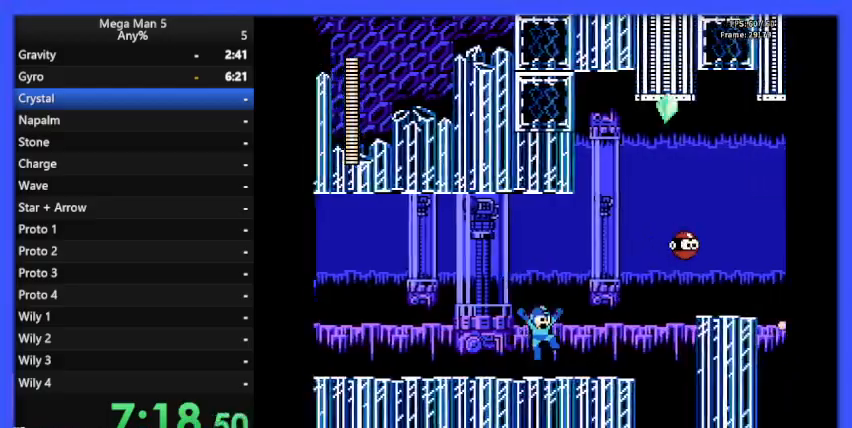
{"buttons": ["B", "DPAD_RIGHT"], "events": [[167, "B", "up"], [233, "B", "down"]]}
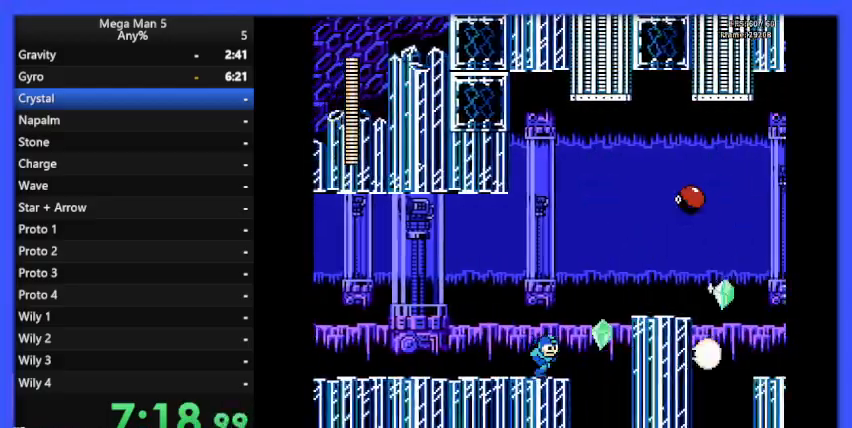
{"buttons": ["B"], "events": [[33, "DPAD_RIGHT", "up"], [200, "DPAD_RIGHT", "down"], [400, "DPAD_RIGHT", "up"]]}
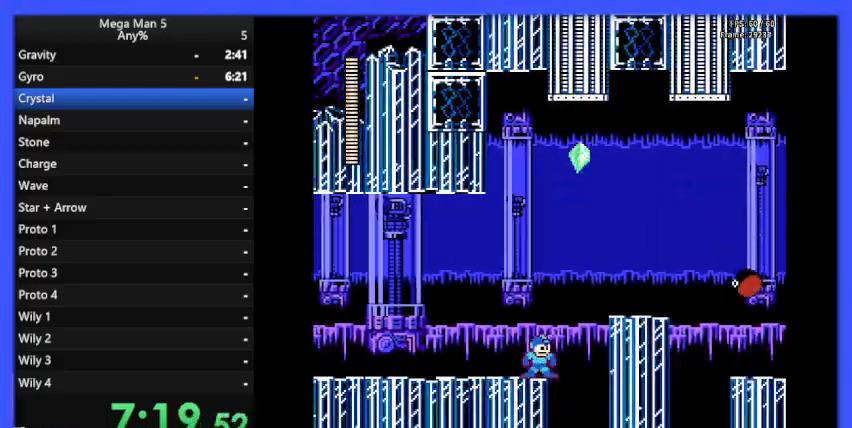
{"buttons": ["A", "B", "DPAD_RIGHT"], "events": [[100, "DPAD_RIGHT", "down"], [167, "A", "down"]]}
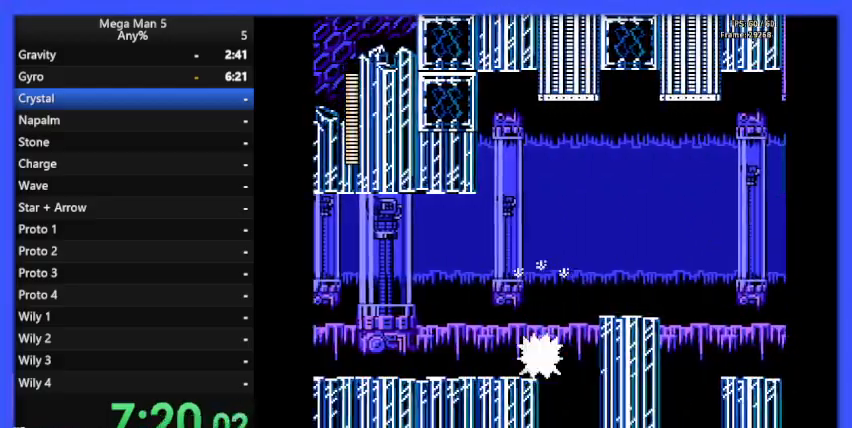
{"buttons": ["B"], "events": [[100, "A", "up"], [100, "DPAD_RIGHT", "up"], [200, "A", "down"], [200, "DPAD_LEFT", "down"], [367, "A", "up"], [367, "DPAD_LEFT", "up"]]}
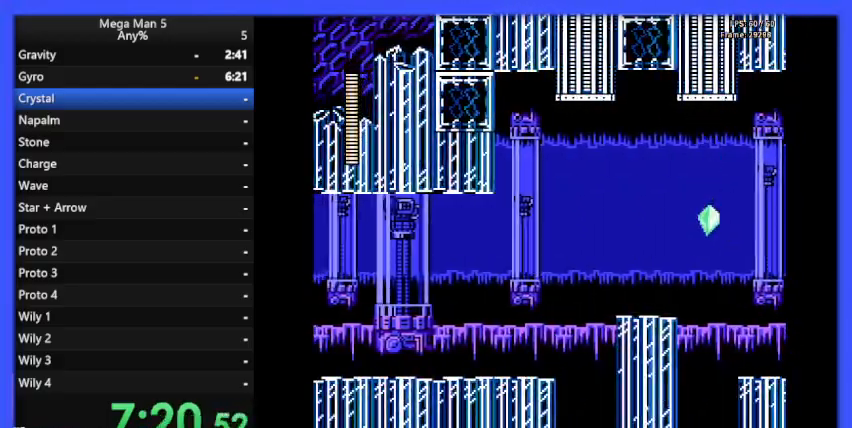
{"buttons": ["A", "B", "DPAD_RIGHT"], "events": [[33, "DPAD_RIGHT", "down"], [167, "DPAD_RIGHT", "up"], [300, "DPAD_RIGHT", "down"], [333, "A", "down"]]}
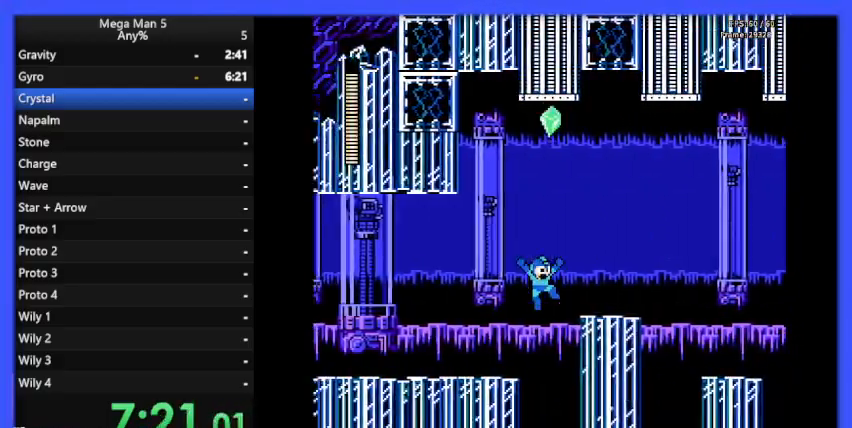
{"buttons": ["B", "DPAD_RIGHT"], "events": [[200, "A", "up"]]}
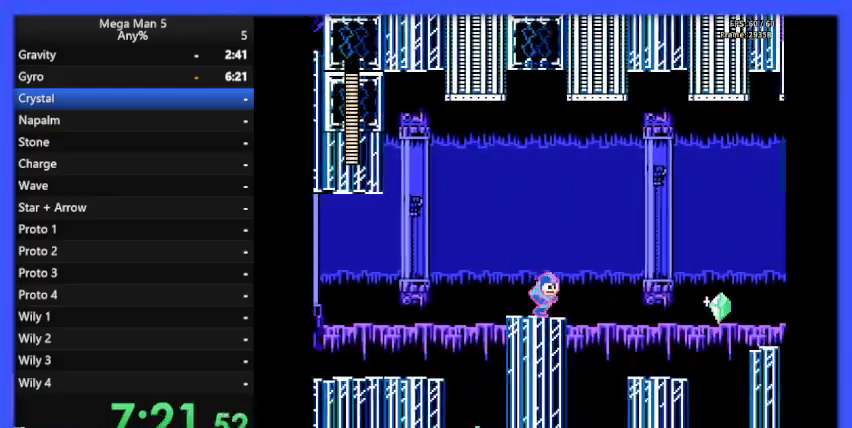
{"buttons": ["B"], "events": [[33, "DPAD_RIGHT", "up"], [167, "DPAD_RIGHT", "down"], [333, "DPAD_RIGHT", "up"]]}
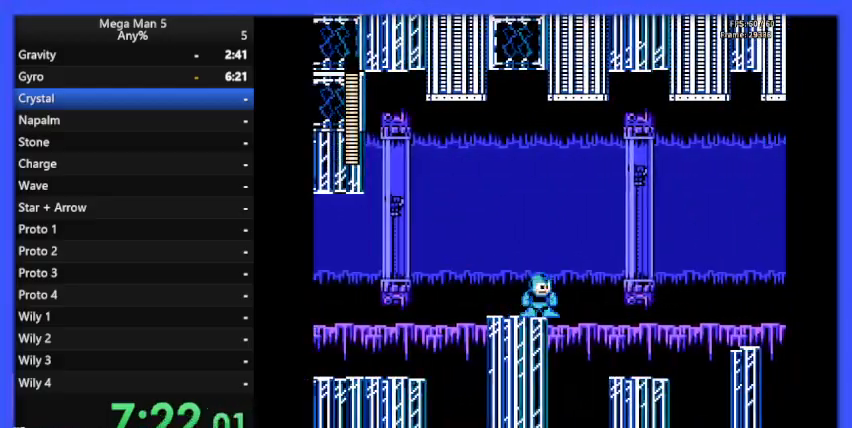
{"buttons": ["B"], "events": []}
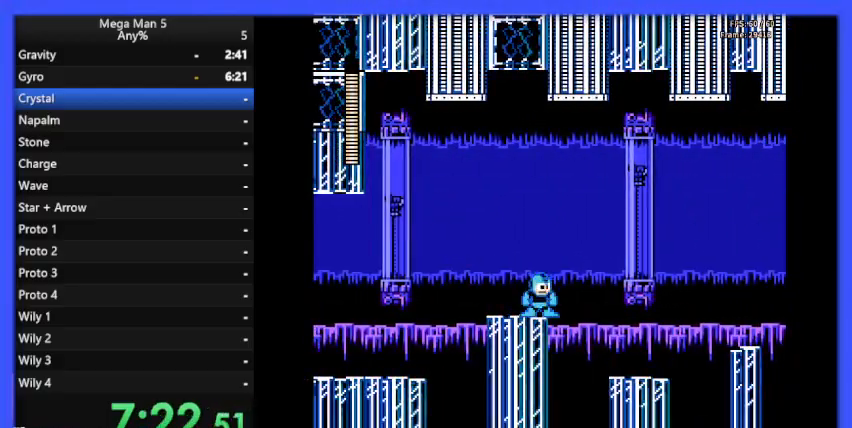
{"buttons": ["B"], "events": []}
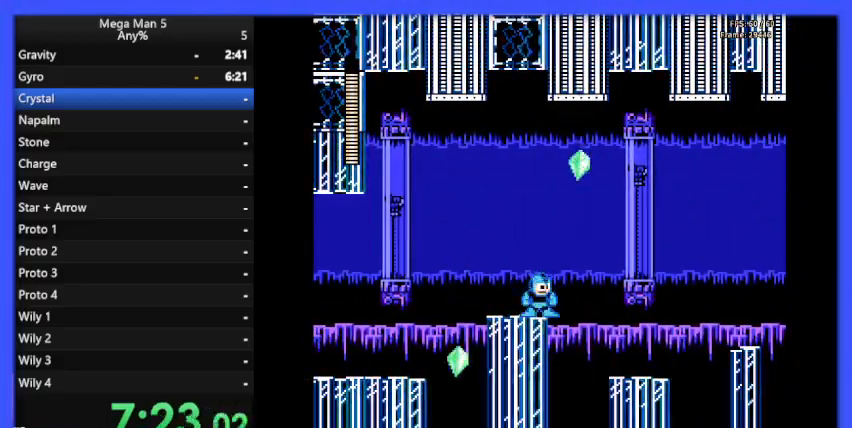
{"buttons": ["B", "DPAD_RIGHT"], "events": [[233, "A", "down"], [233, "DPAD_RIGHT", "down"], [400, "A", "up"]]}
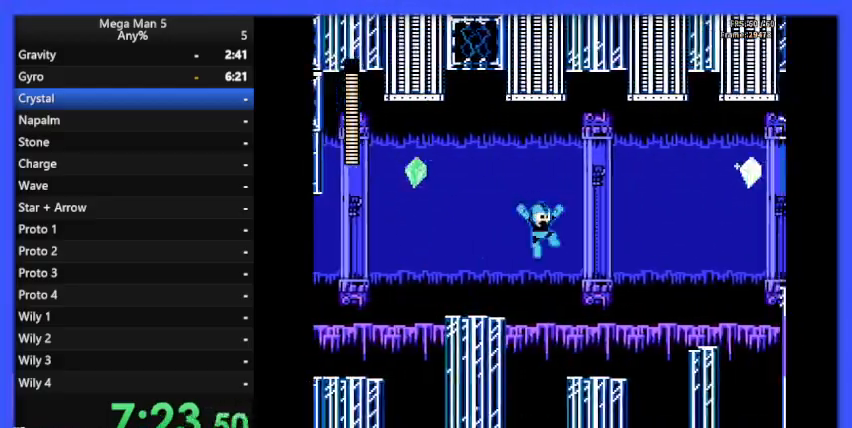
{"buttons": ["B", "DPAD_RIGHT"], "events": []}
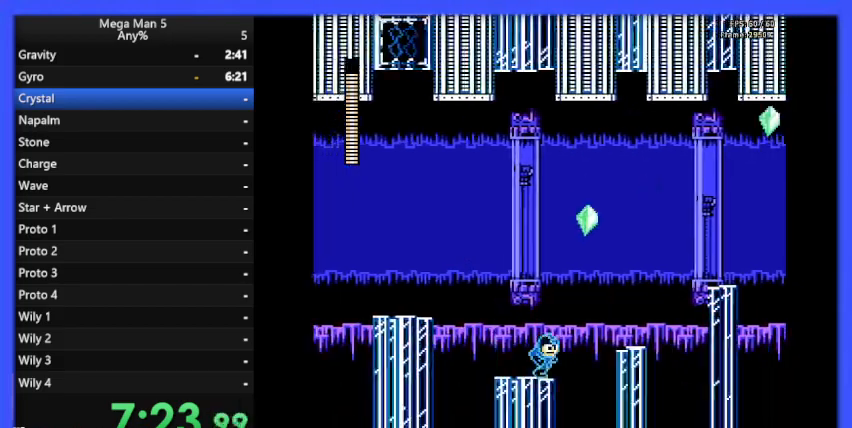
{"buttons": ["B"], "events": [[67, "DPAD_RIGHT", "up"]]}
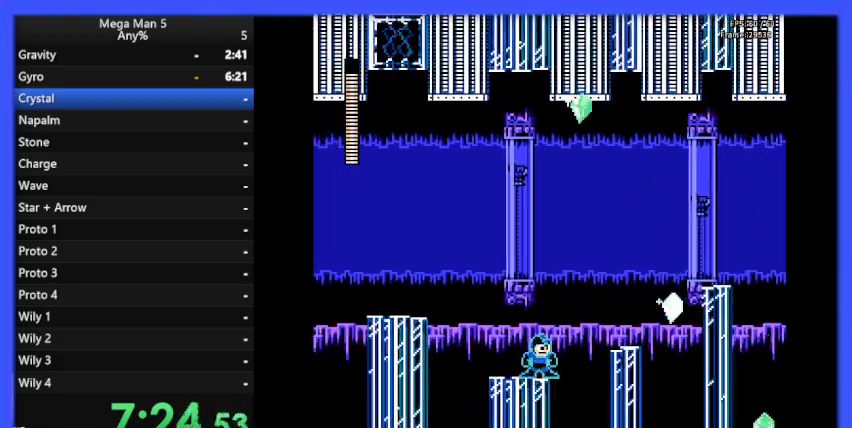
{"buttons": ["A", "B", "DPAD_RIGHT"], "events": [[400, "A", "down"], [400, "DPAD_RIGHT", "down"]]}
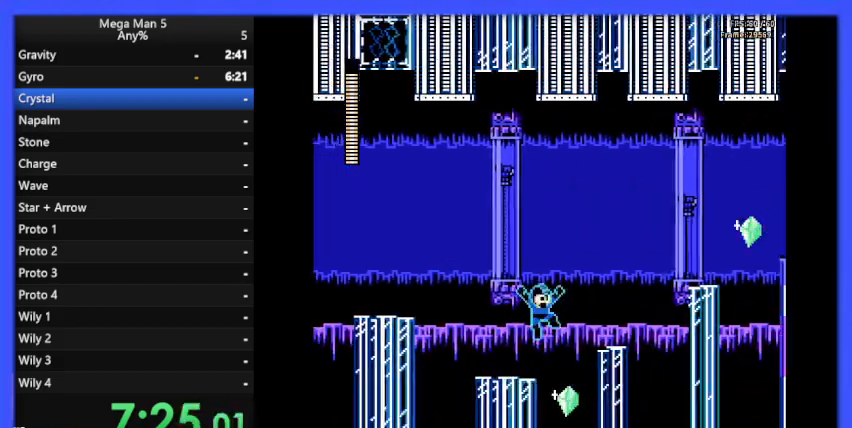
{"buttons": ["B"], "events": [[200, "A", "up"], [500, "DPAD_RIGHT", "up"]]}
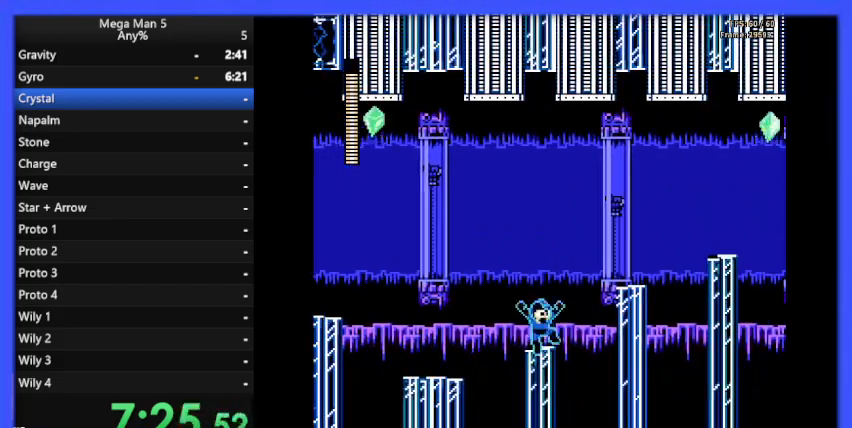
{"buttons": ["B"], "events": [[300, "DPAD_RIGHT", "down"], [400, "DPAD_RIGHT", "up"]]}
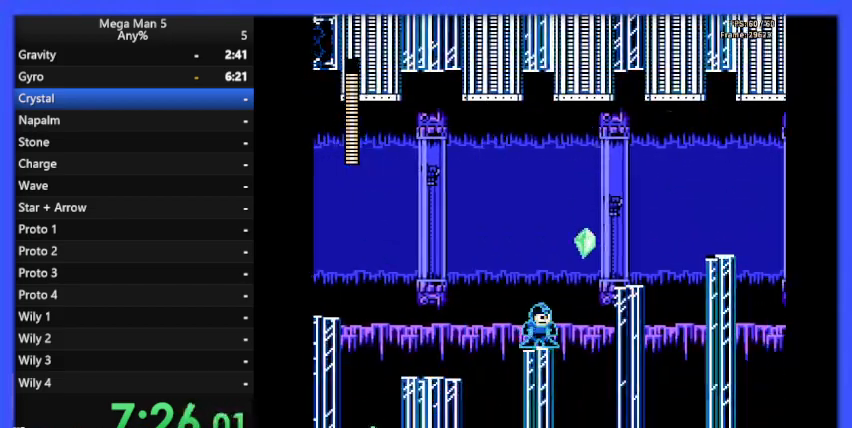
{"buttons": ["B", "DPAD_RIGHT"], "events": [[100, "A", "down"], [100, "DPAD_RIGHT", "down"], [333, "A", "up"]]}
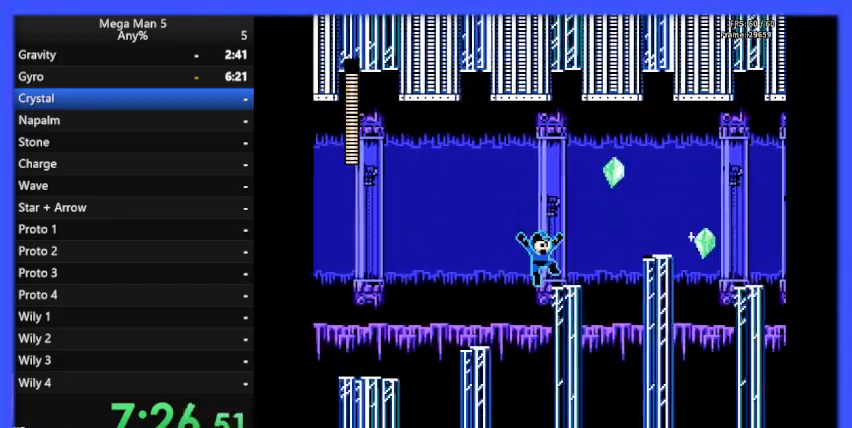
{"buttons": ["B", "DPAD_RIGHT"], "events": [[133, "DPAD_RIGHT", "up"], [433, "DPAD_RIGHT", "down"]]}
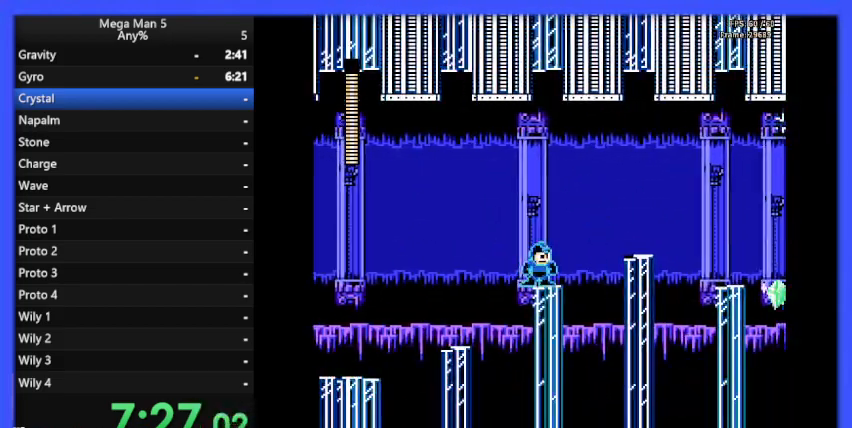
{"buttons": ["A", "B", "DPAD_RIGHT"], "events": [[67, "DPAD_RIGHT", "up"], [267, "DPAD_RIGHT", "down"], [333, "A", "down"]]}
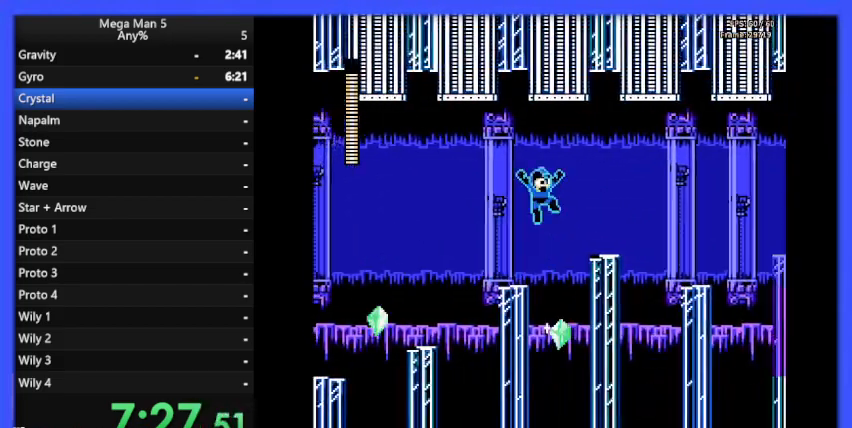
{"buttons": ["B"], "events": [[100, "A", "up"], [467, "DPAD_RIGHT", "up"]]}
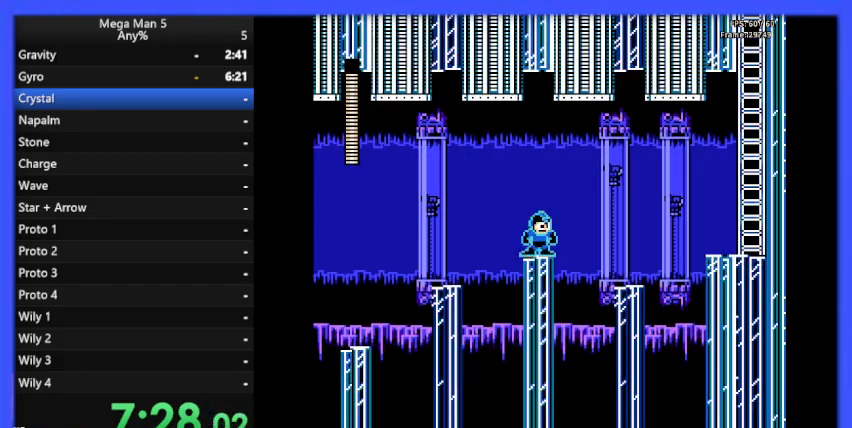
{"buttons": ["B"], "events": []}